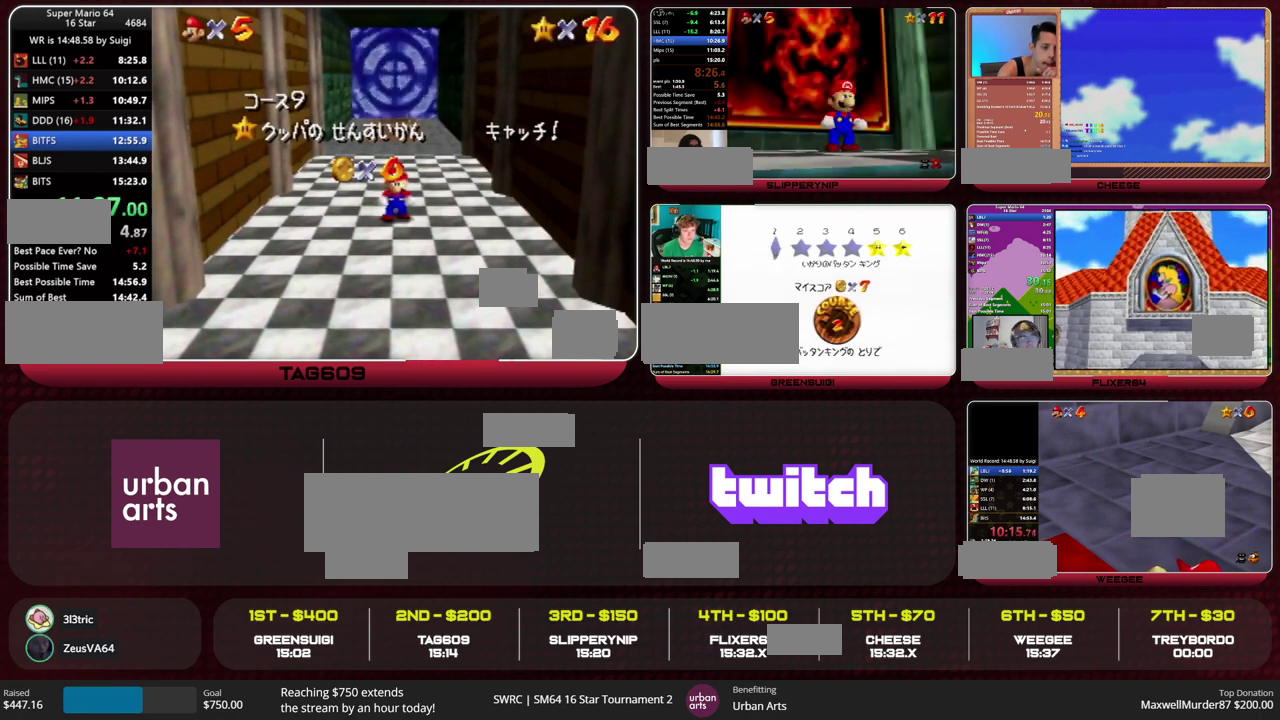
Gameplay with a controller (Nintendo layout); each line is a JSON object with the inputs held at the frame after it. "events" lists button and stick changes between this image and that frame as [ms after this image, input, new state], when the widget could be followed in between. This overlay highlights the sticks when they move; stick clicks (L3) are not distinguishable. Not read: L3 R1 R3 START.
{"buttons": [], "left_stick": "up", "events": [[100, "left_stick", "down"], [200, "left_stick", "center"], [267, "left_stick", "down"], [333, "A", "down"], [400, "A", "up"], [400, "left_stick", "up"]]}
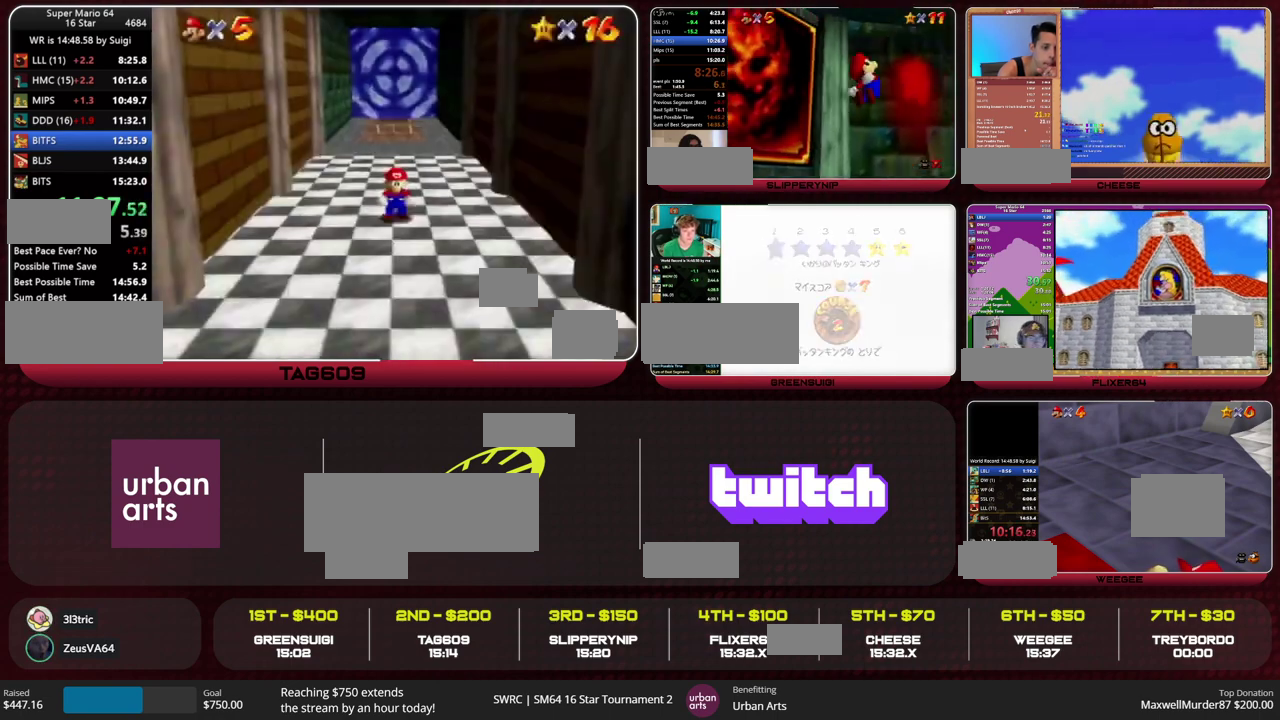
{"buttons": [], "left_stick": "up", "events": [[167, "A", "down"], [233, "B", "down"], [333, "A", "up"], [333, "B", "up"]]}
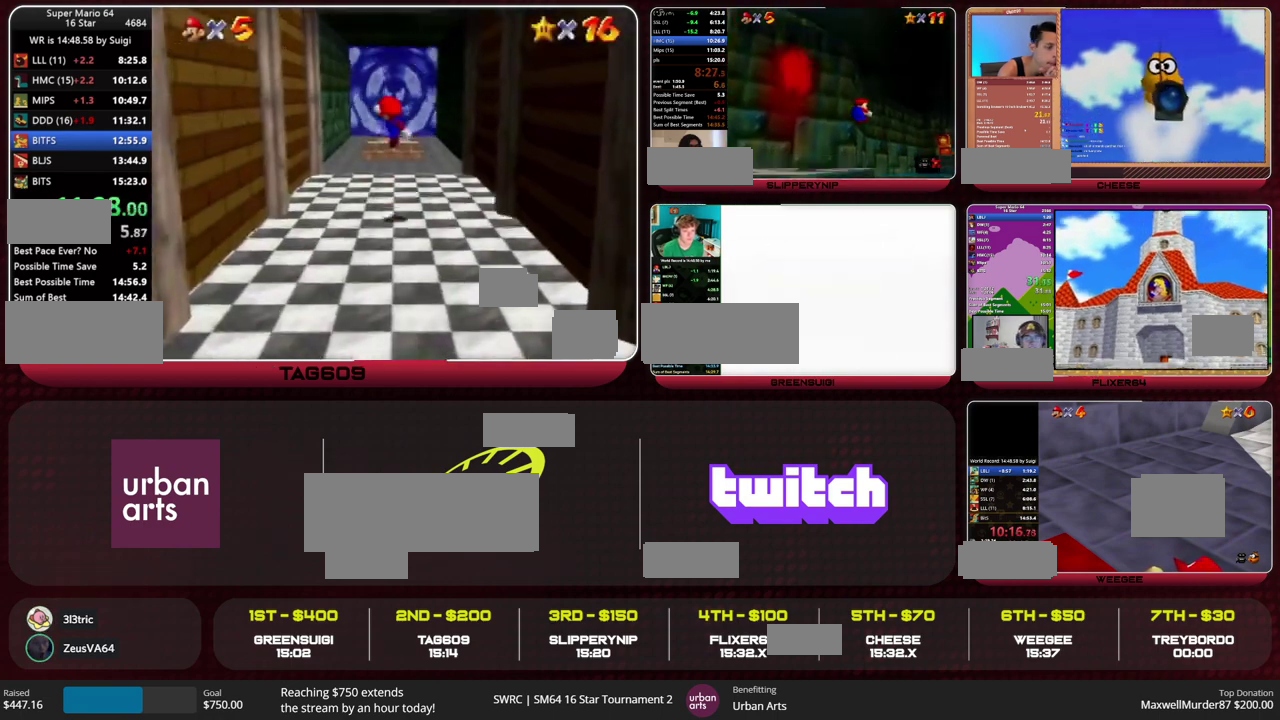
{"buttons": ["A"], "left_stick": "up", "events": [[333, "A", "down"]]}
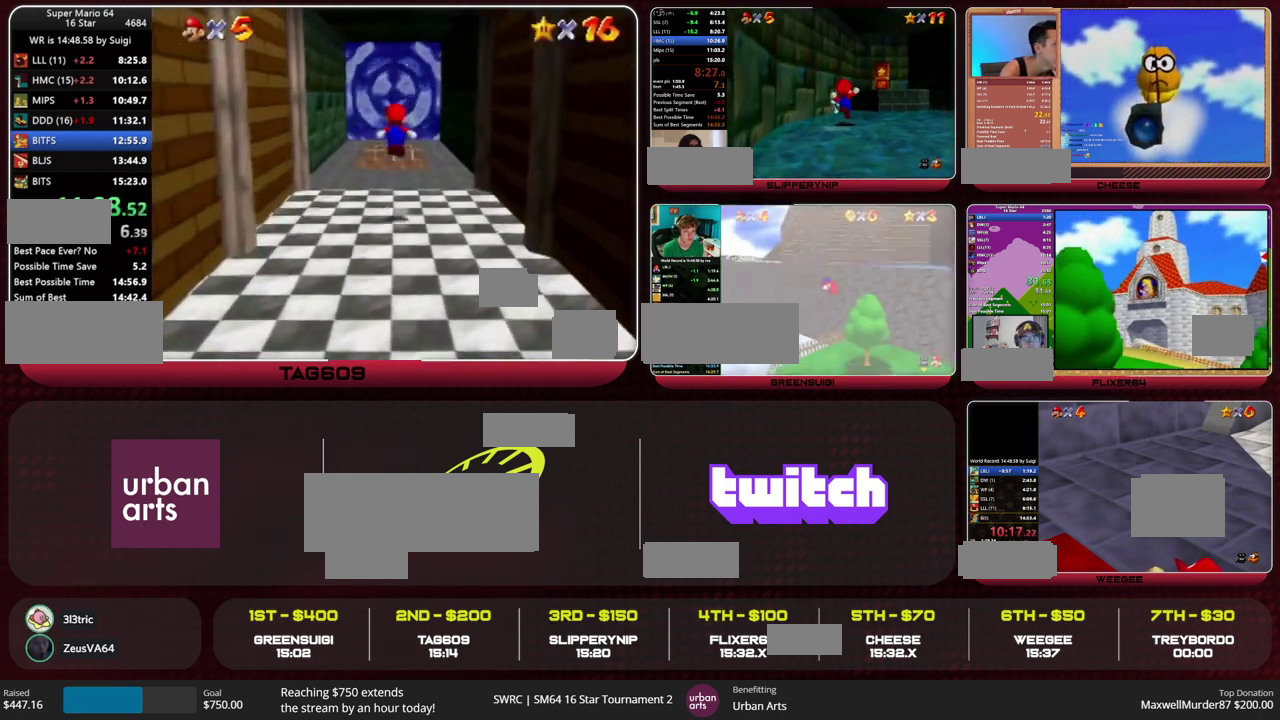
{"buttons": [], "left_stick": "up", "events": [[100, "A", "up"]]}
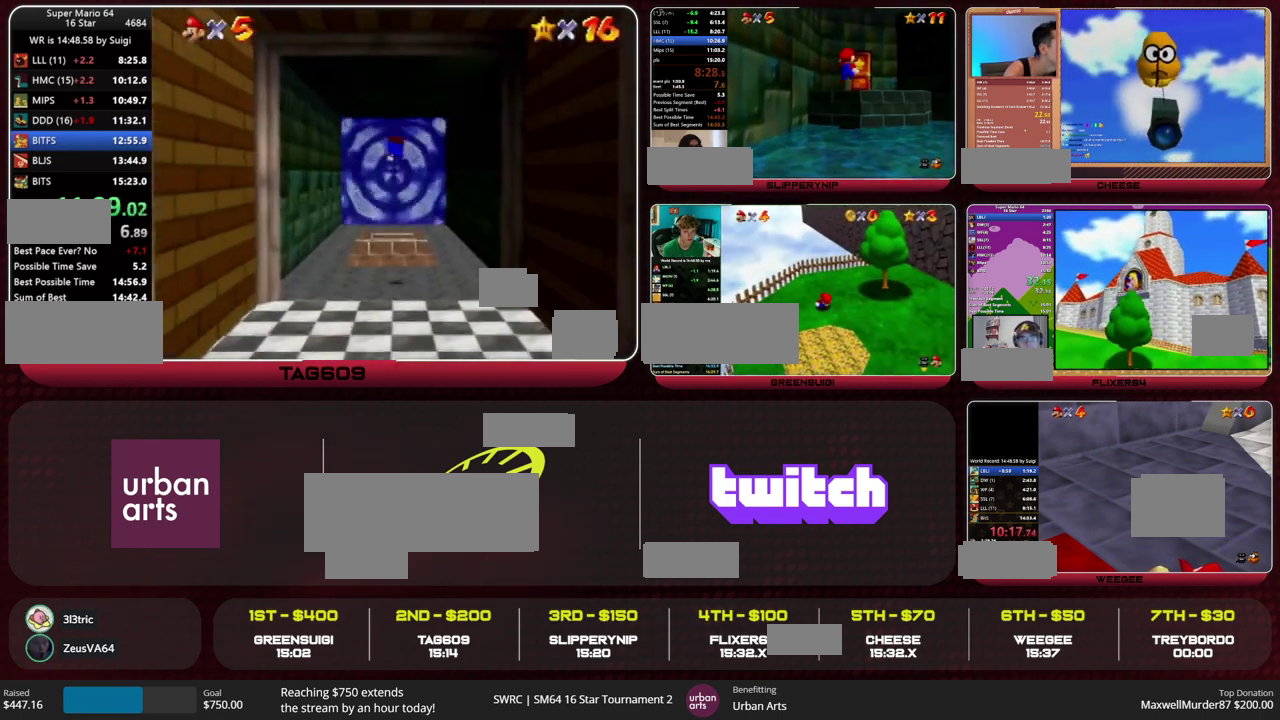
{"buttons": [], "left_stick": "up", "events": []}
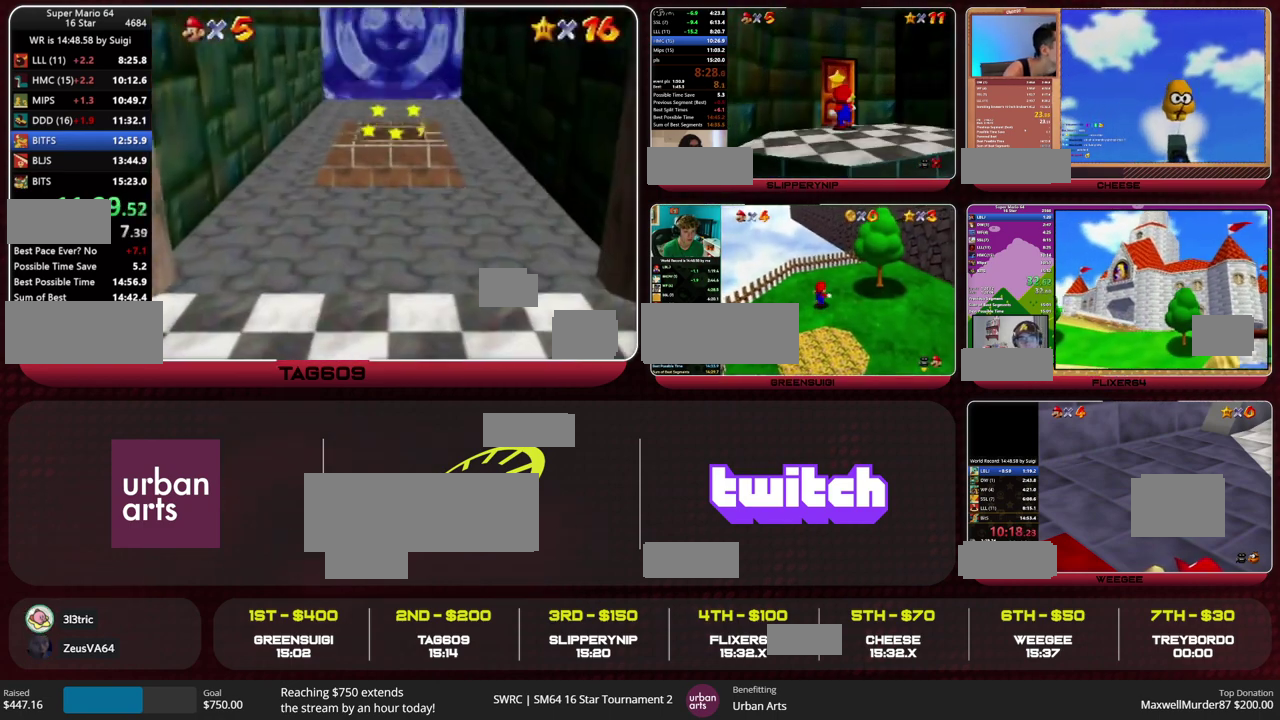
{"buttons": [], "left_stick": "up", "events": []}
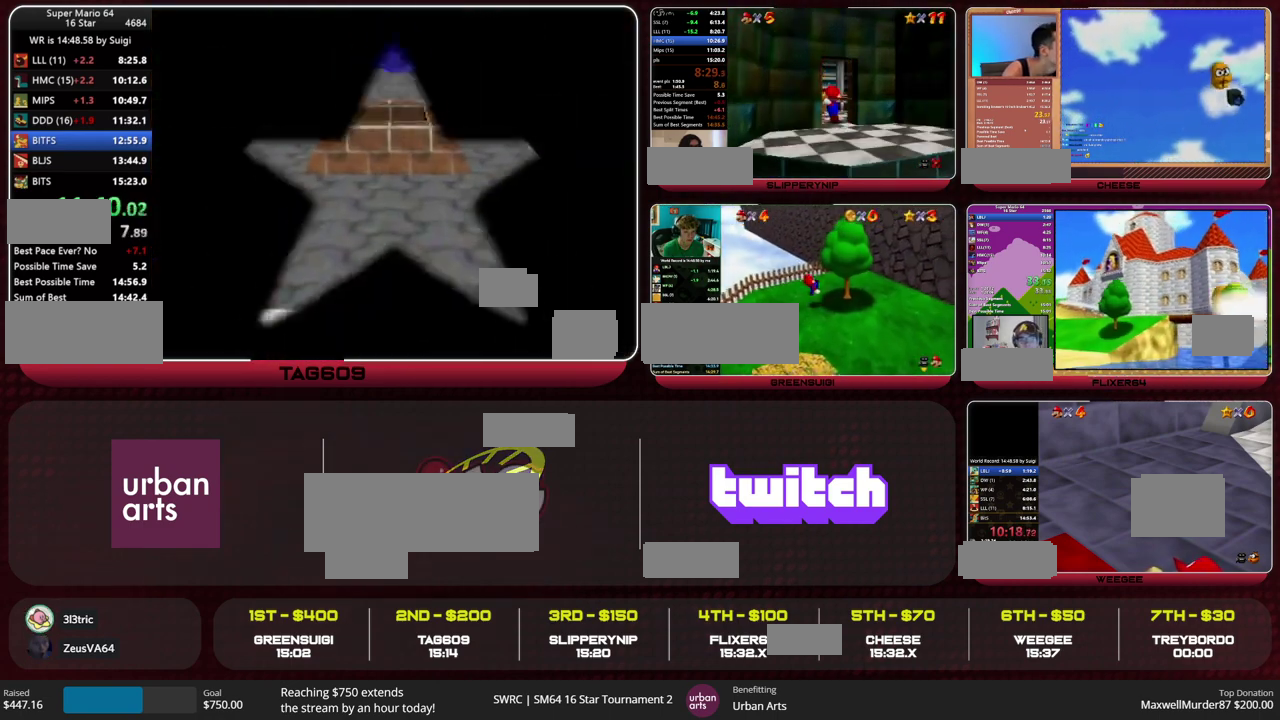
{"buttons": [], "left_stick": "up", "events": []}
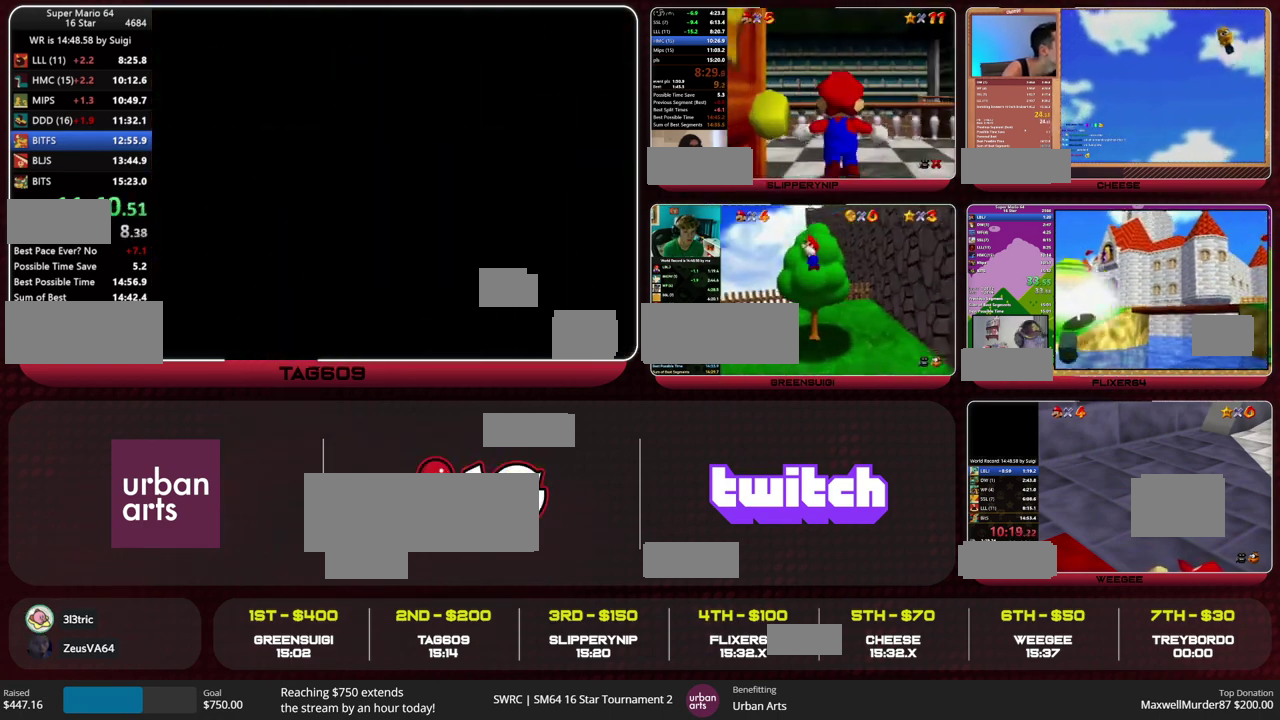
{"buttons": [], "left_stick": "up", "events": [[167, "C_LEFT", "down"], [300, "C_LEFT", "up"]]}
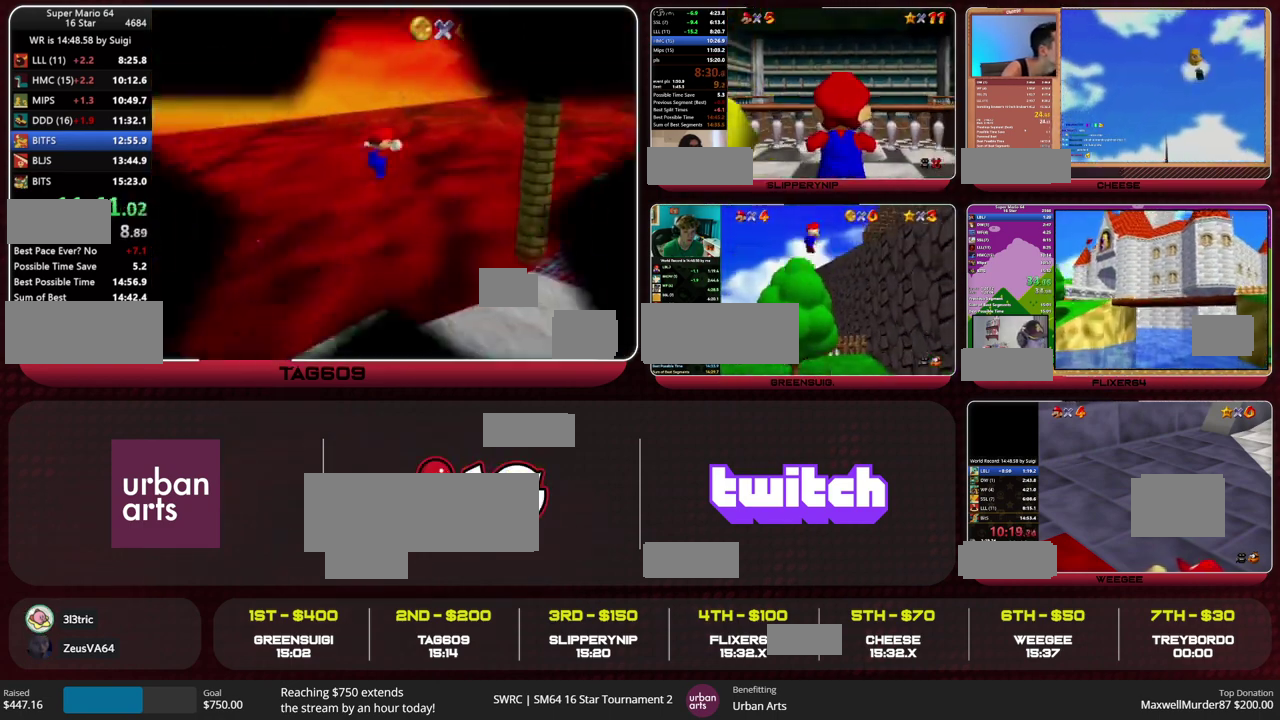
{"buttons": ["A", "C_DOWN", "C_LEFT"], "left_stick": "up"}
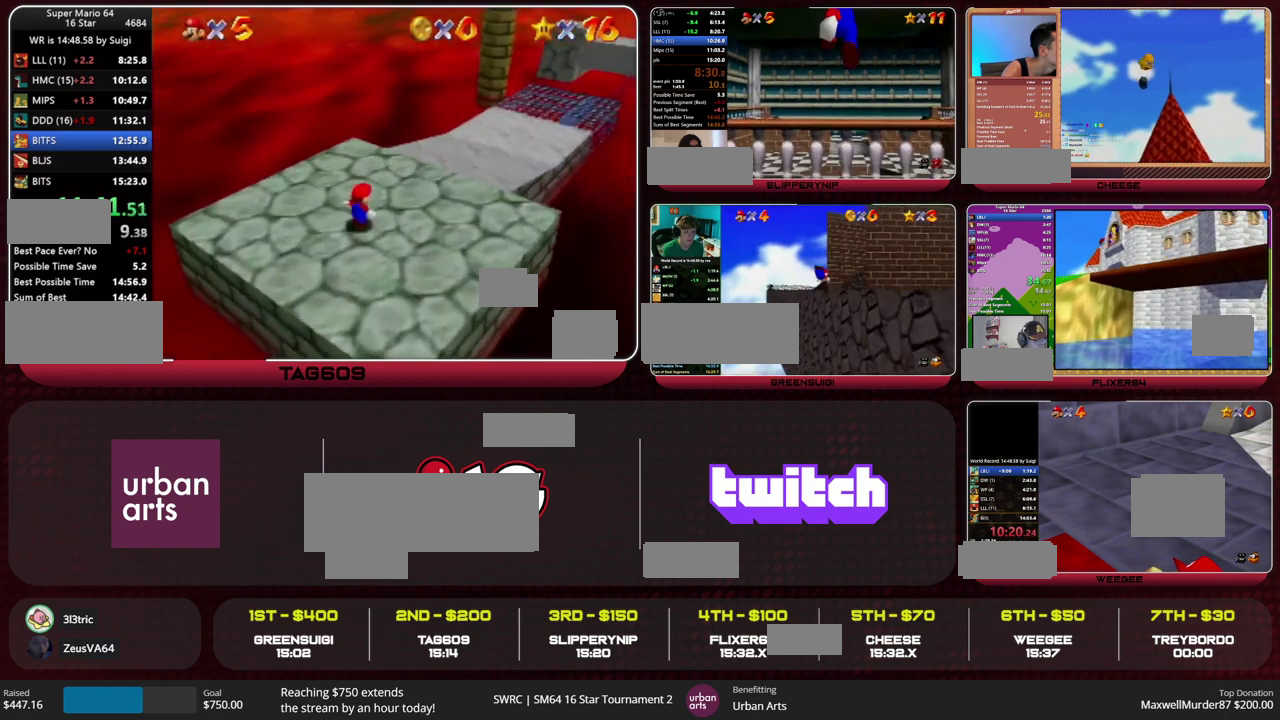
{"buttons": [], "left_stick": "up"}
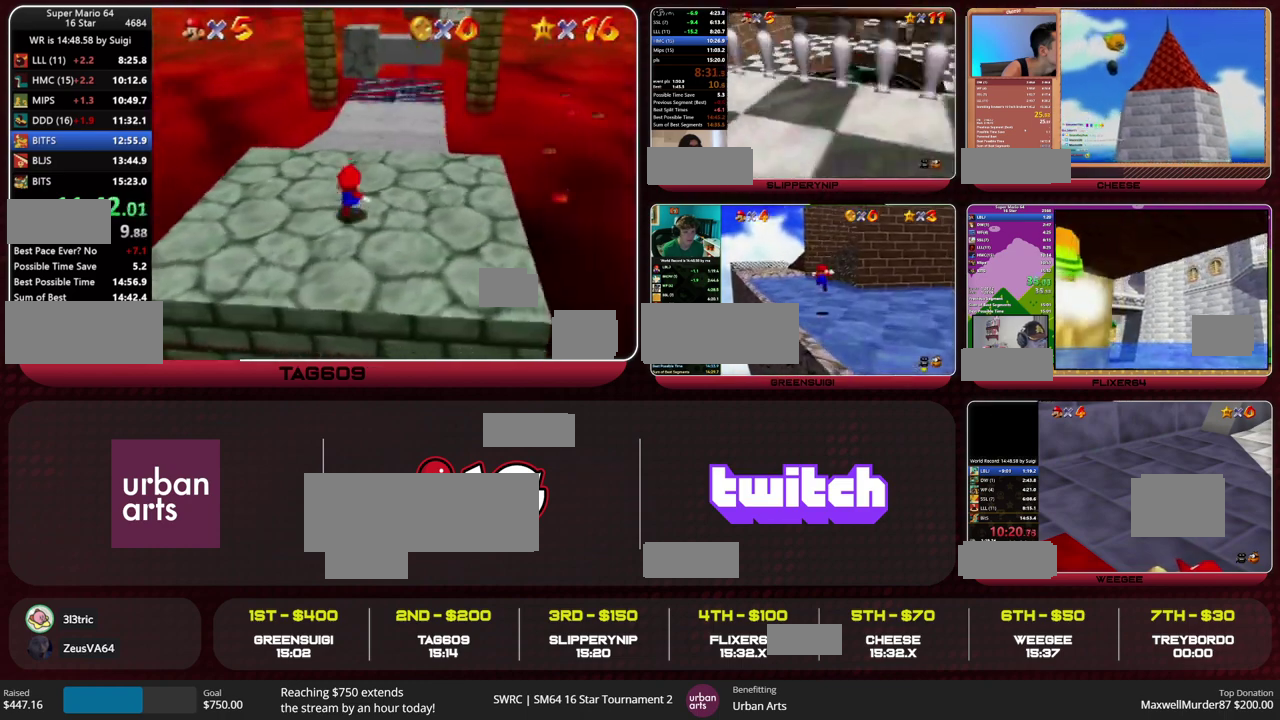
{"buttons": [], "left_stick": "up", "events": [[167, "A", "down"], [167, "Z", "down"], [267, "A", "up"], [333, "Z", "up"]]}
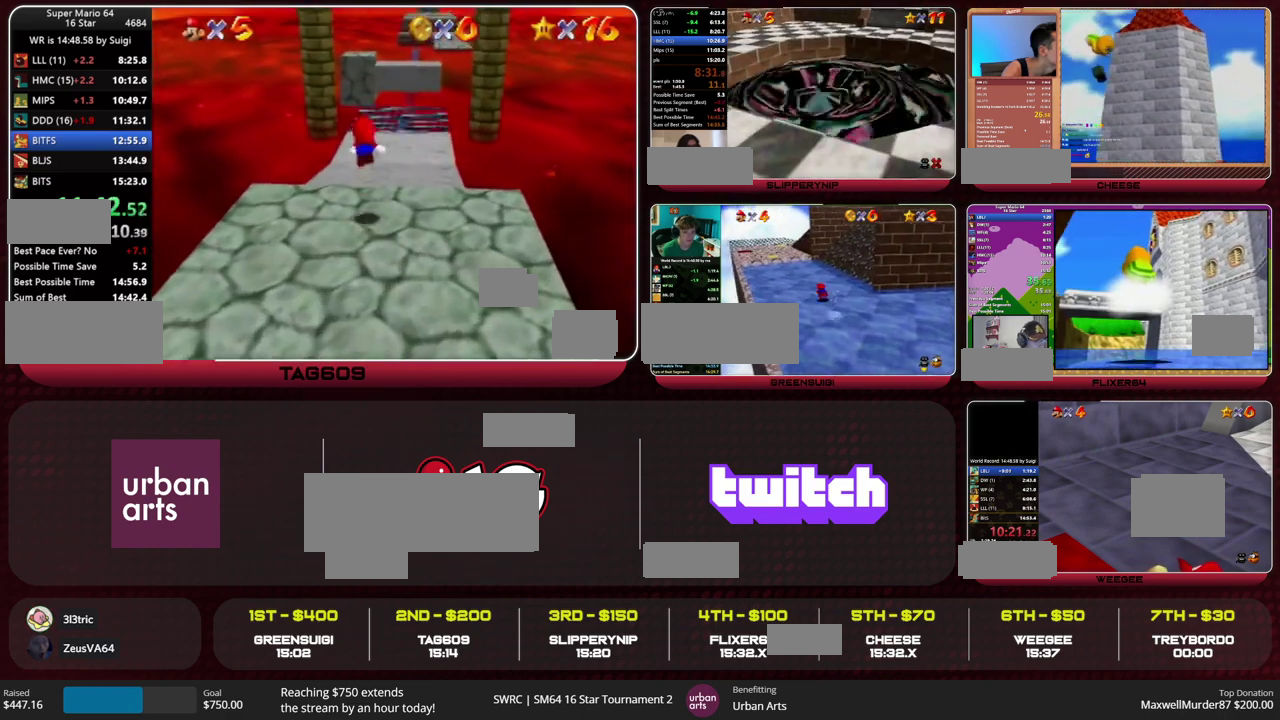
{"buttons": [], "left_stick": "up", "events": []}
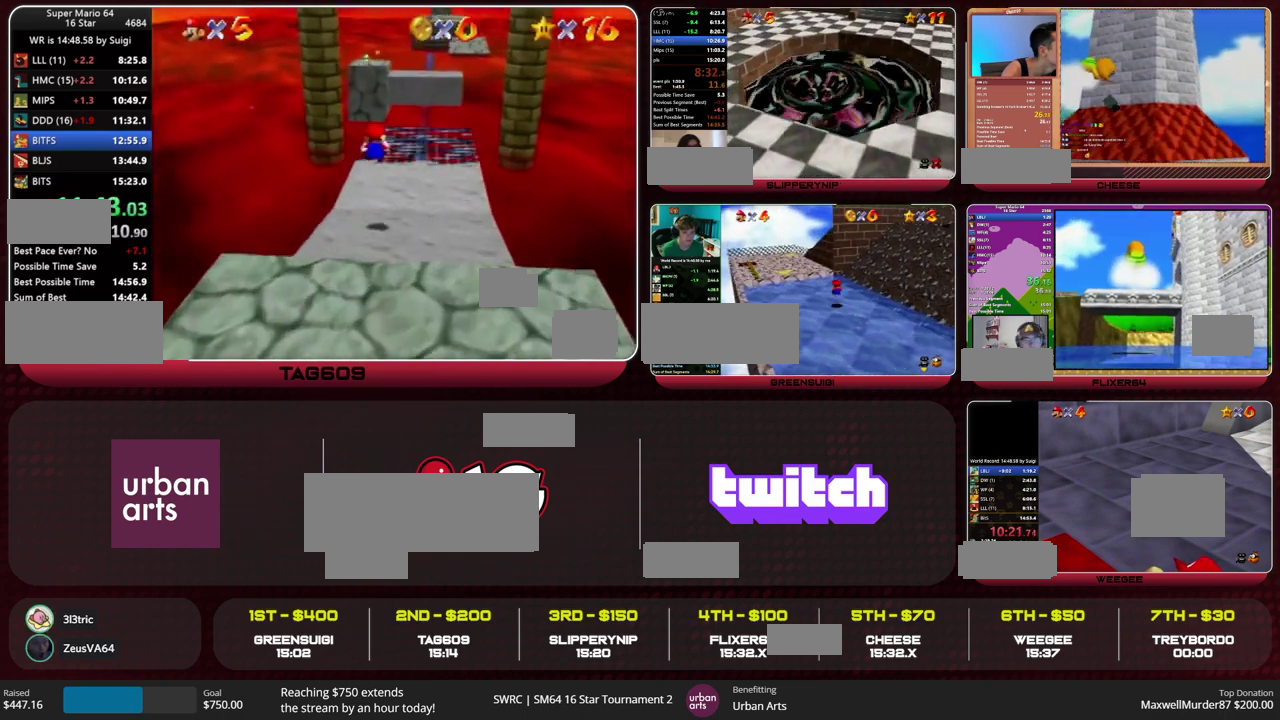
{"buttons": [], "left_stick": "up", "events": []}
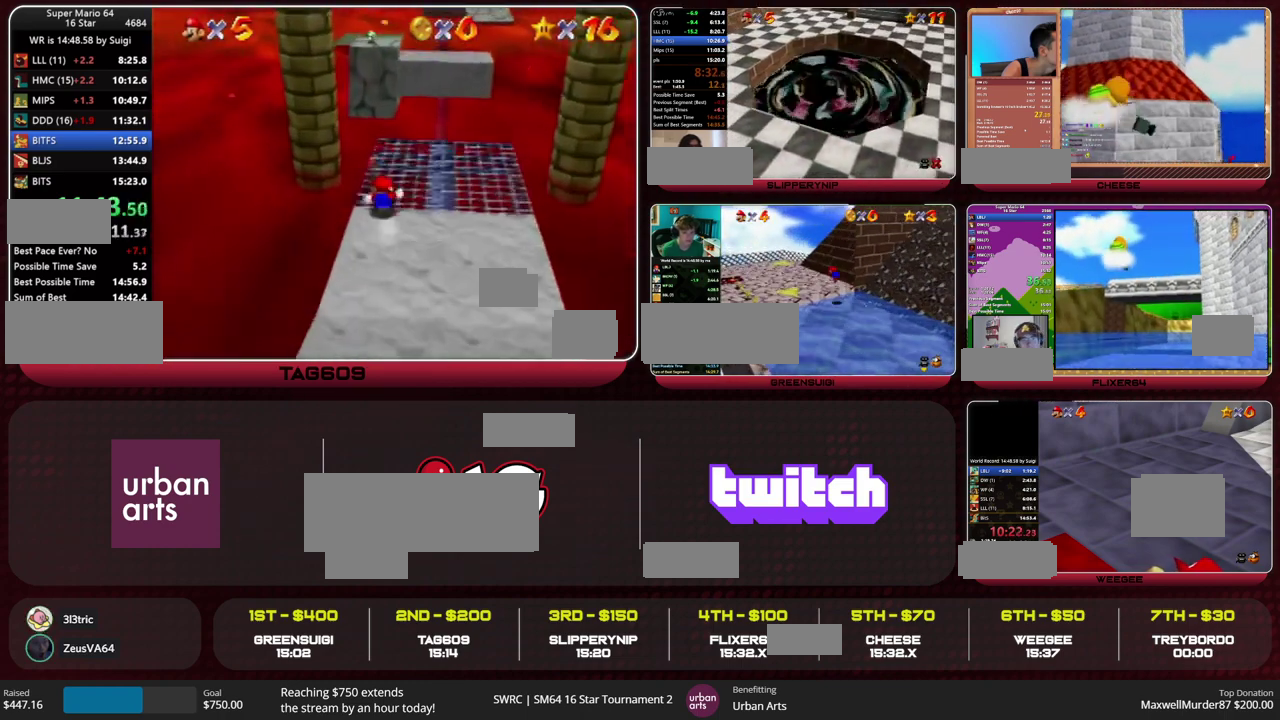
{"buttons": [], "left_stick": "up", "events": [[33, "Z", "down"], [67, "A", "down"], [167, "A", "up"], [233, "Z", "up"]]}
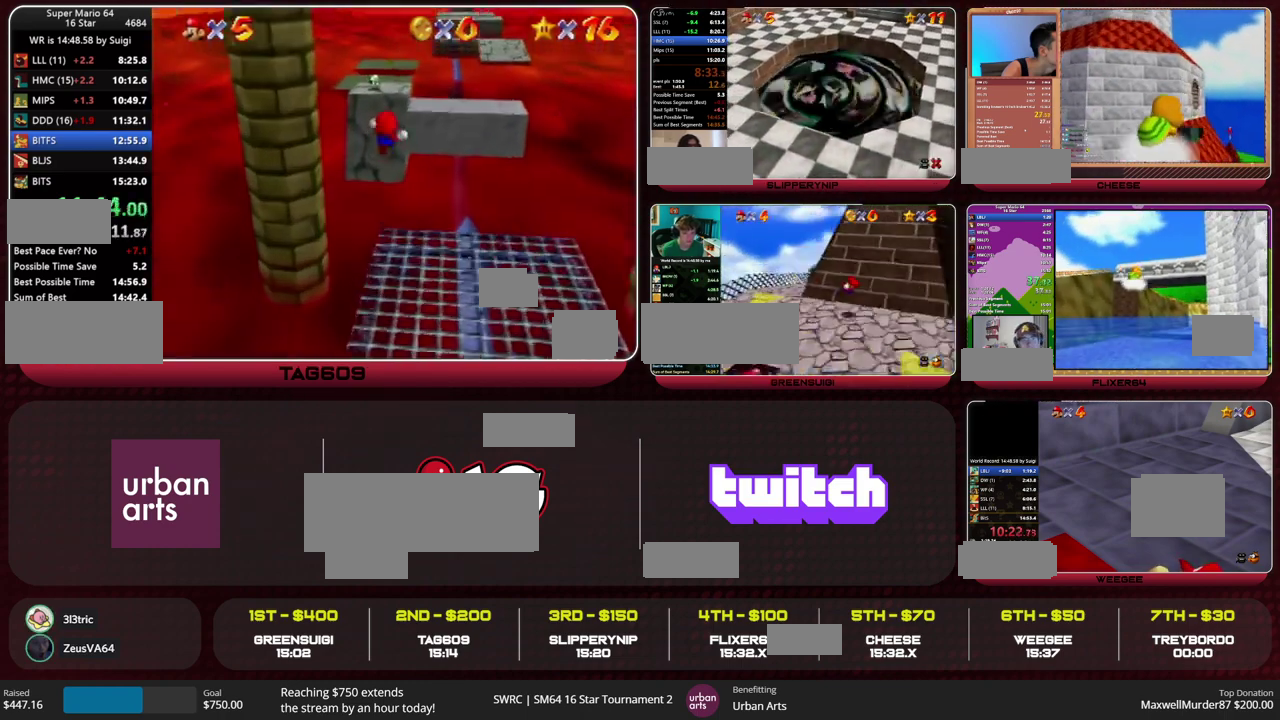
{"buttons": [], "left_stick": "up", "events": [[33, "C_LEFT", "down"], [133, "C_LEFT", "up"]]}
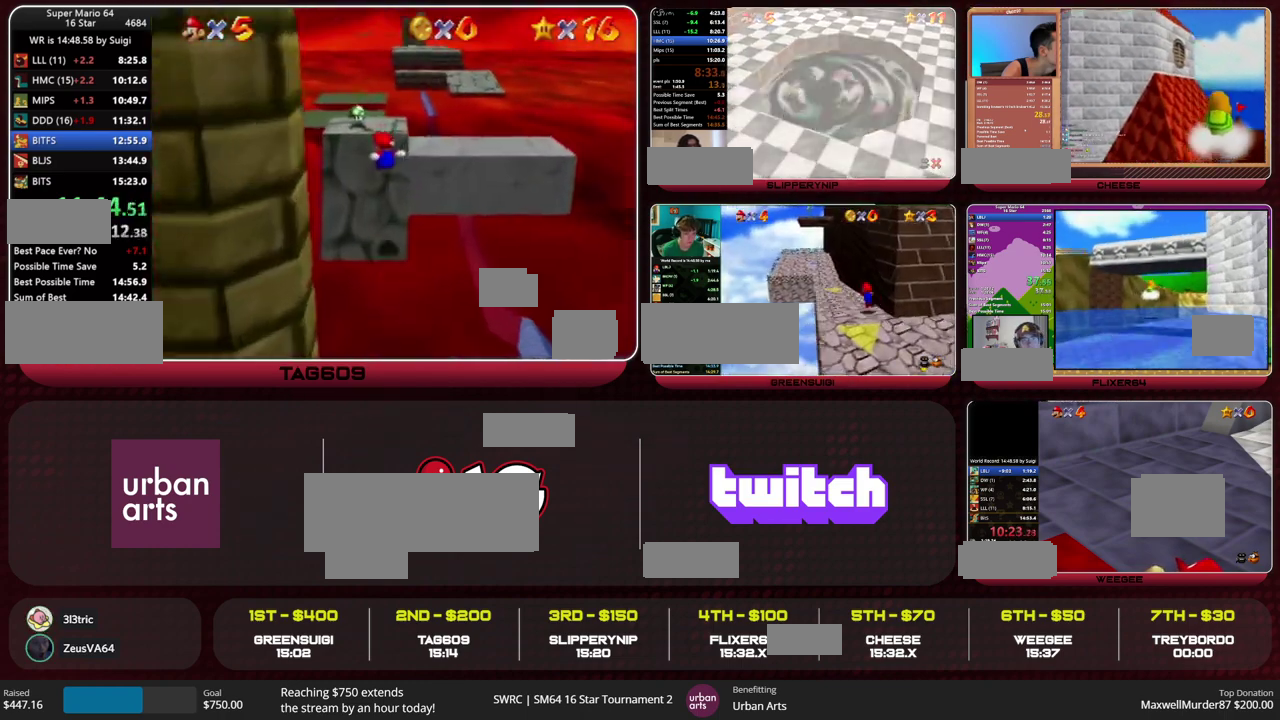
{"buttons": [], "left_stick": "up", "events": [[233, "A", "down"], [233, "B", "down"], [333, "A", "up"], [333, "B", "up"]]}
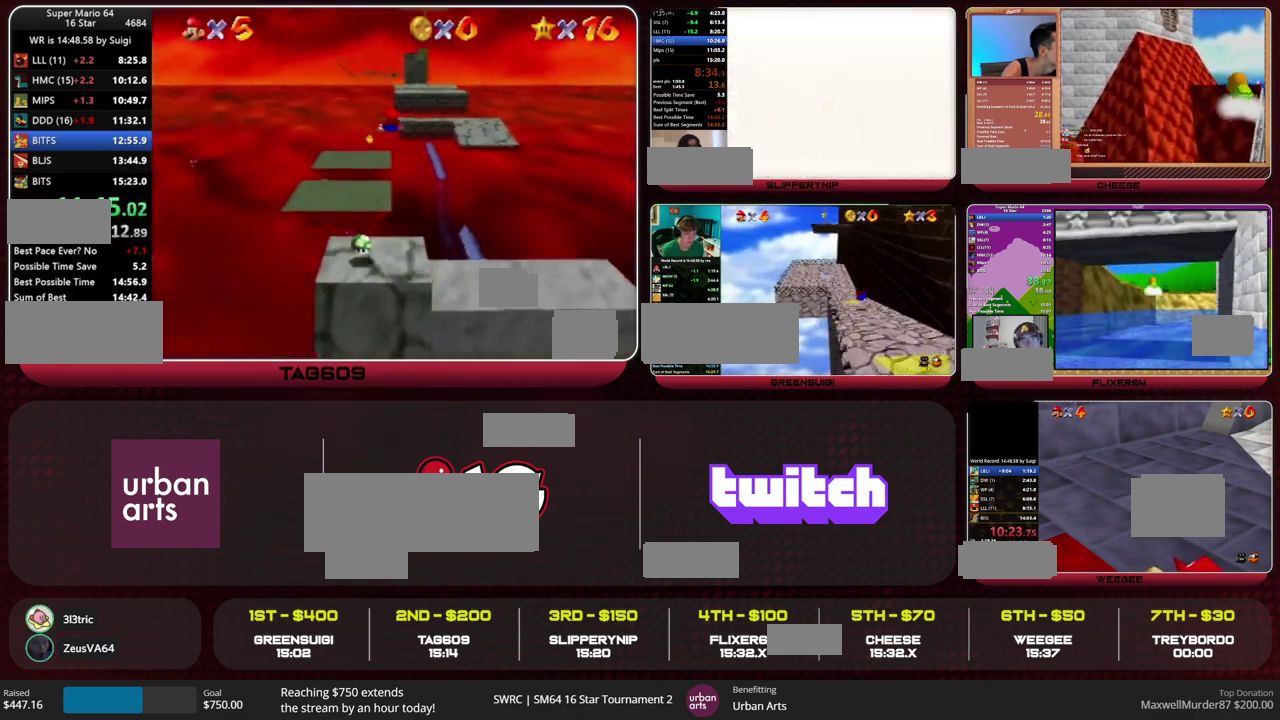
{"buttons": [], "left_stick": "up", "events": []}
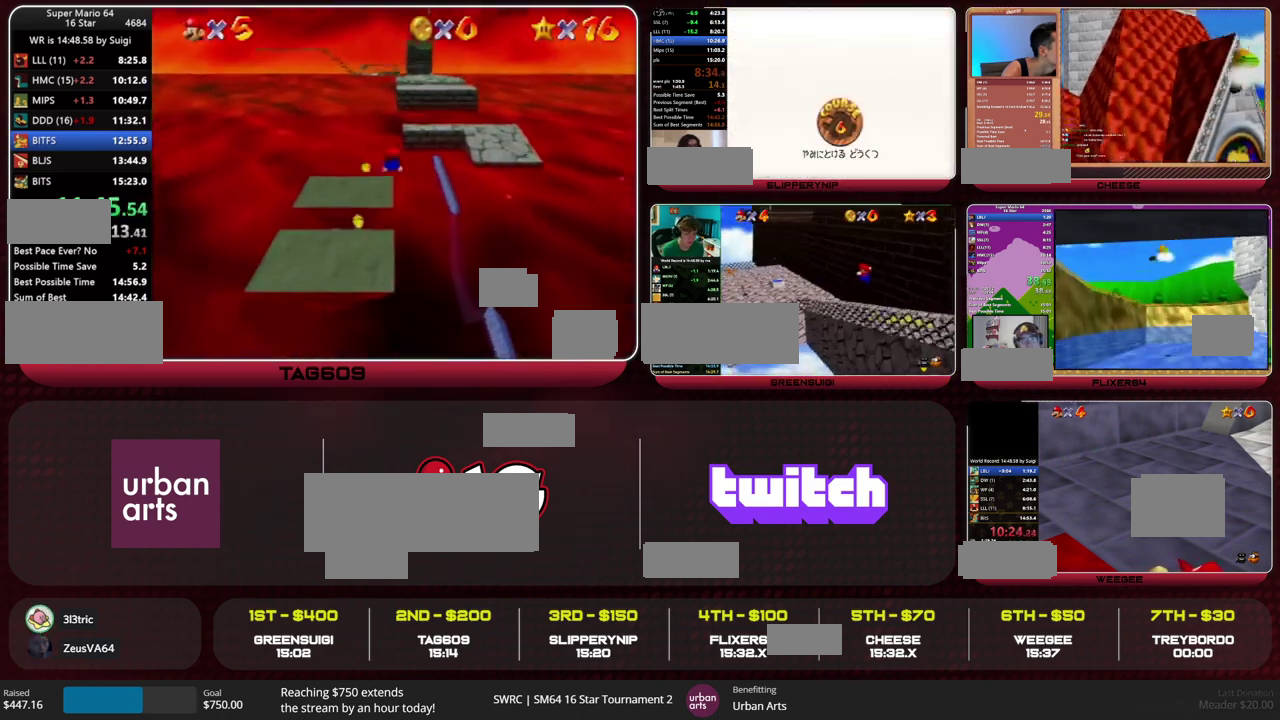
{"buttons": [], "left_stick": "up", "events": [[300, "B", "down"], [333, "A", "down"], [367, "B", "up"], [400, "A", "up"]]}